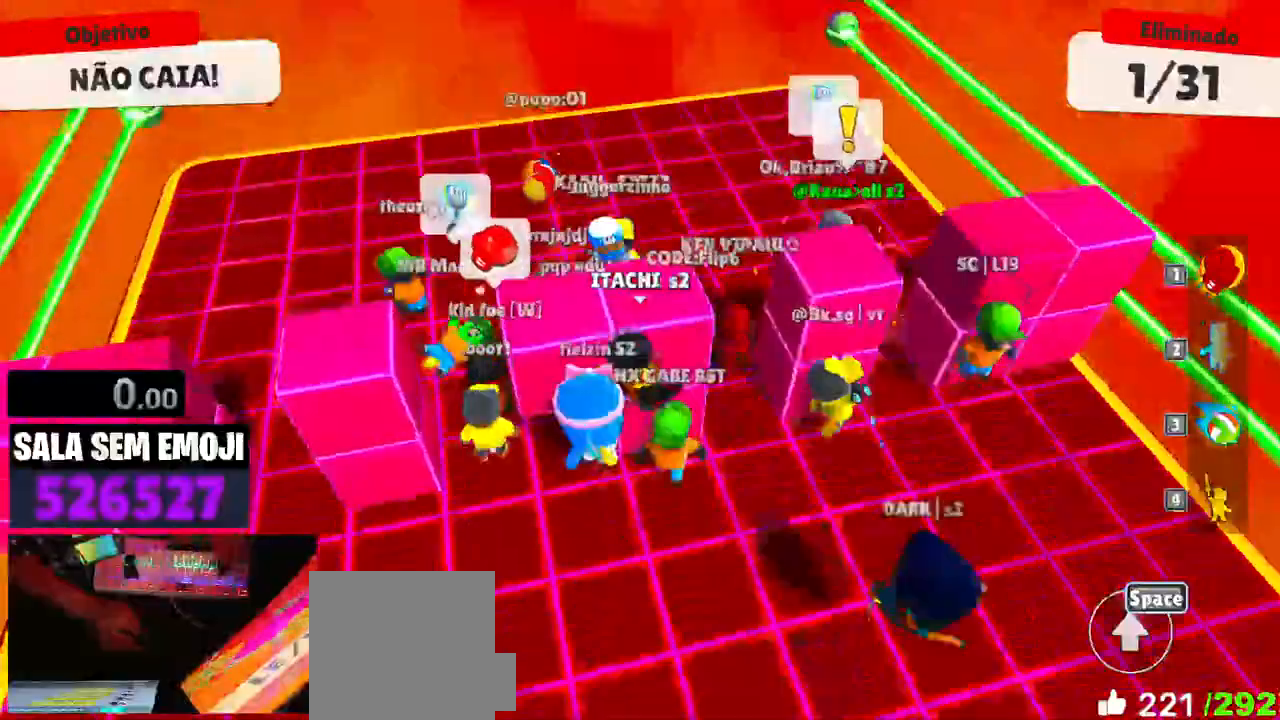
Gameplay with keyboard; each line is a JSON object with the keys held at the frame after it. "events" lists presses ("down") and releases ("up") of "a", "d", "punch", "s", "space" and "w" between this image and that frame as [ms after this image, input, new state], when the widget could be followed in between. No other keys are recorded. Mouse input is not recorded. Key names are as the overlay labels them; some are game actions (e.g. jump) rather than physical keys.
{"keys": ["d", "w"], "events": [[17, "s", "down"], [100, "a", "up"], [100, "d", "down"], [200, "s", "up"], [350, "w", "down"]]}
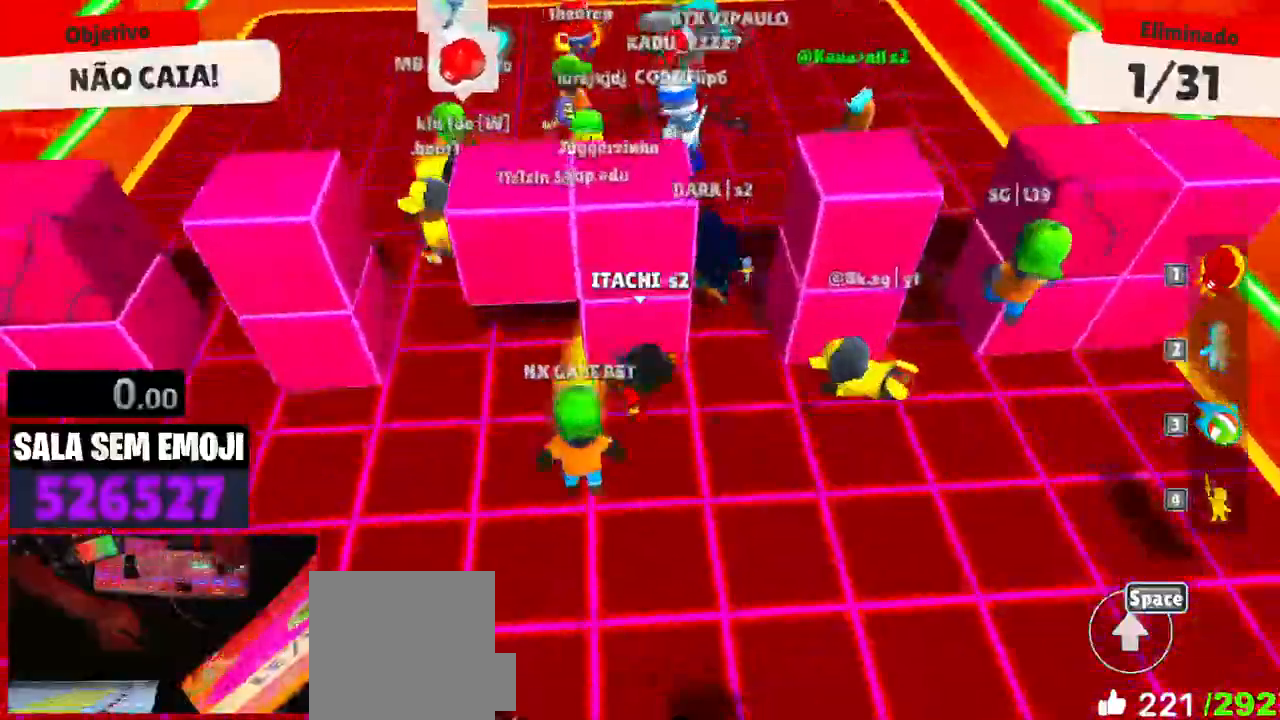
{"keys": ["a", "w"], "events": [[117, "space", "down"], [267, "d", "up"], [267, "space", "up"], [350, "a", "down"]]}
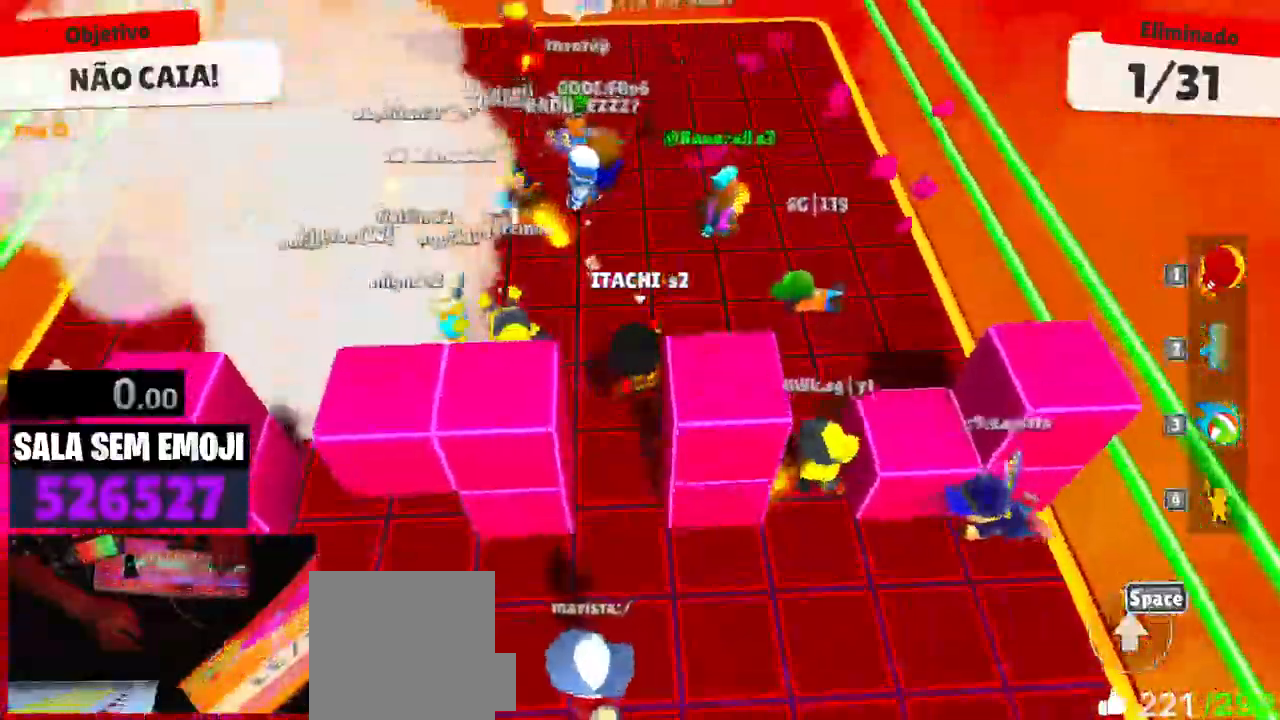
{"keys": ["a", "s"], "events": [[133, "space", "down"], [283, "space", "up"], [317, "w", "up"], [417, "s", "down"]]}
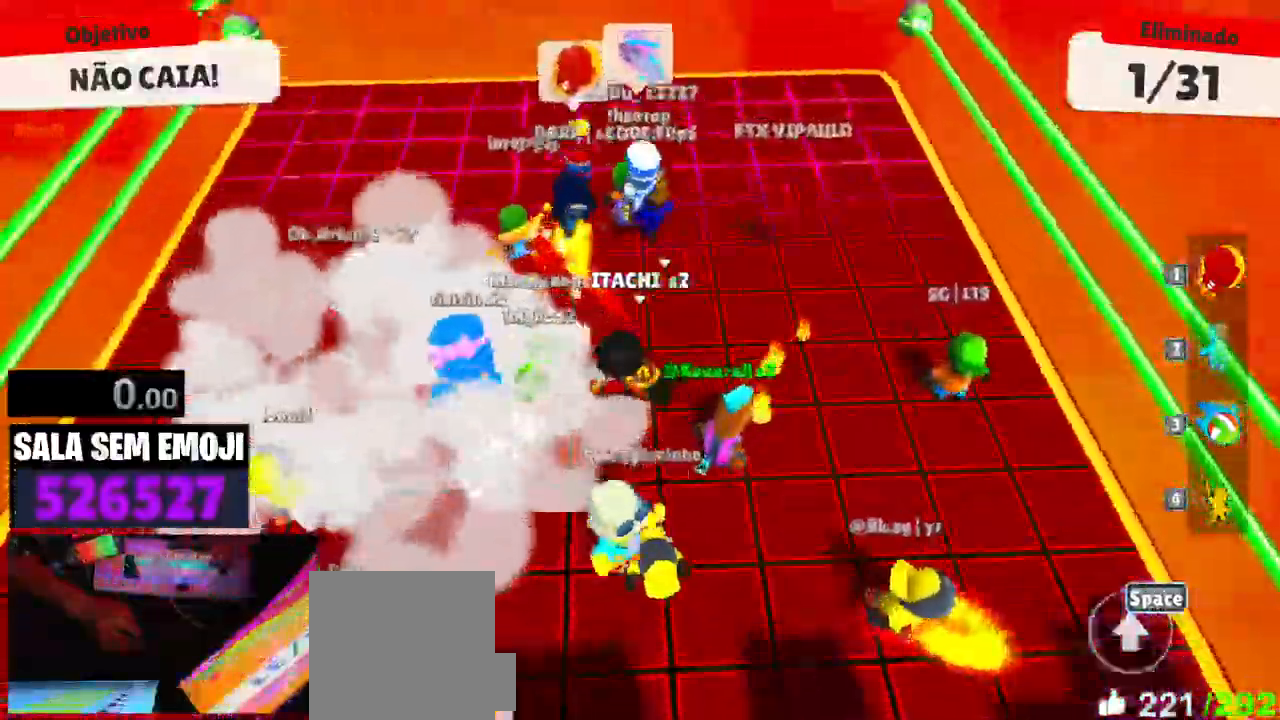
{"keys": ["d", "space", "w"], "events": [[50, "a", "up"], [50, "d", "down"], [150, "s", "up"], [300, "w", "down"], [433, "space", "down"]]}
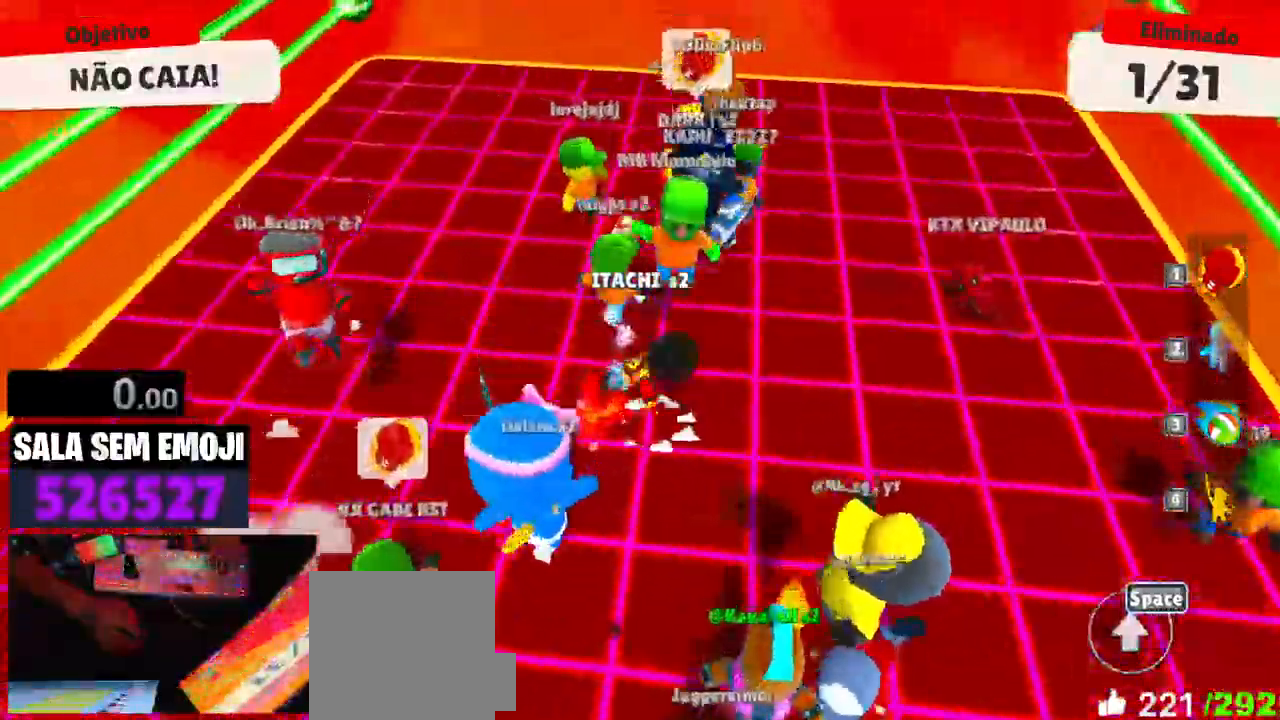
{"keys": ["s"], "events": [[33, "d", "up"], [33, "space", "up"], [217, "d", "down"], [267, "w", "up"], [400, "s", "down"], [500, "d", "up"]]}
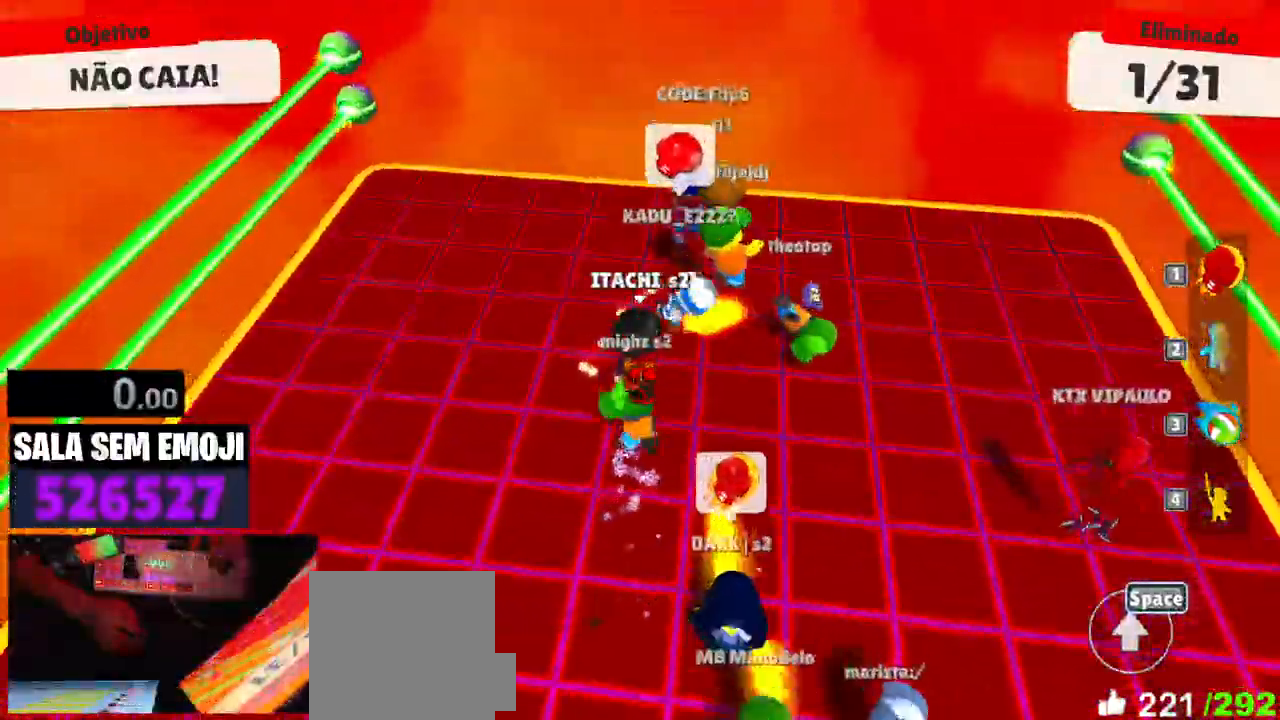
{"keys": ["s"], "events": []}
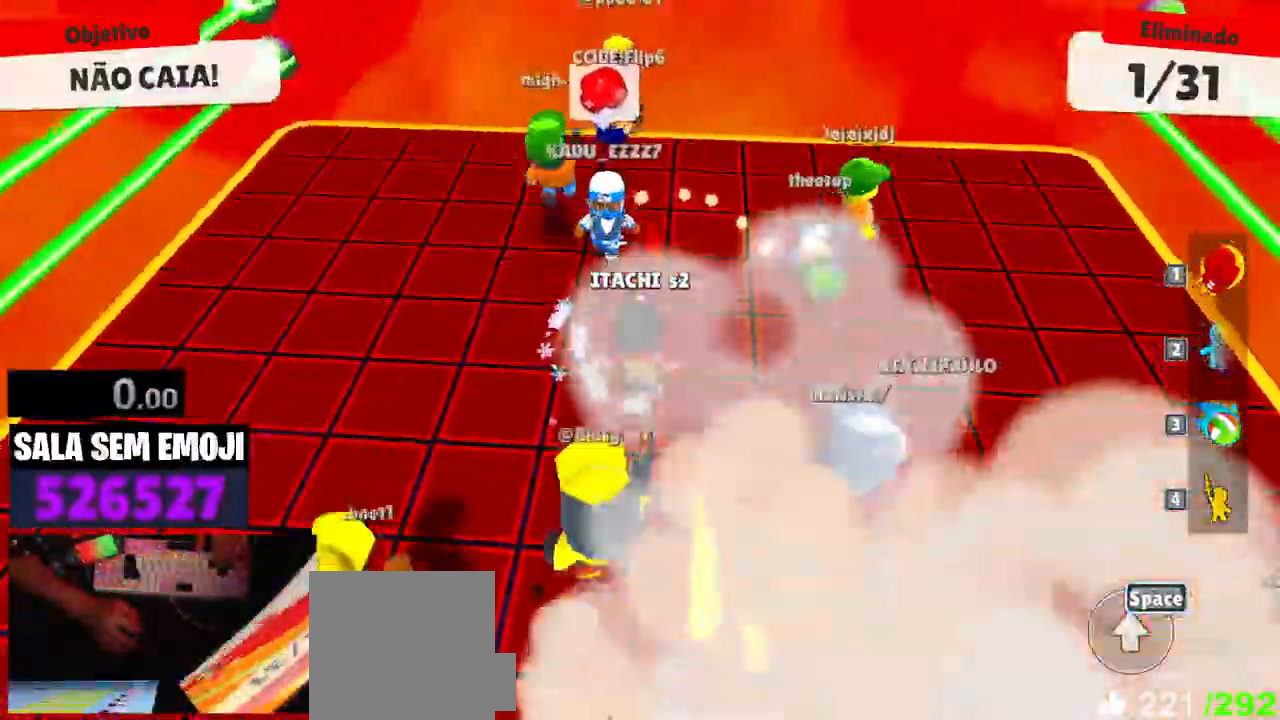
{"keys": ["a", "s"], "events": [[17, "space", "down"], [100, "space", "up"], [483, "a", "down"]]}
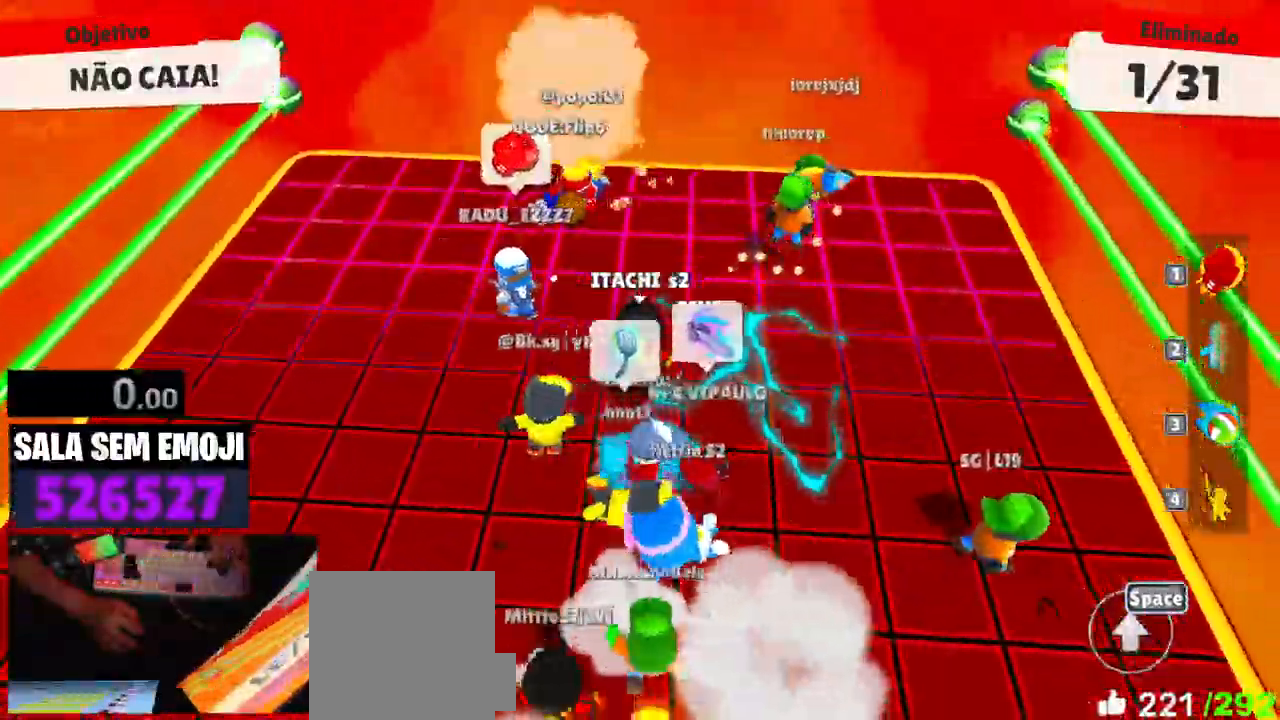
{"keys": ["a", "s"], "events": []}
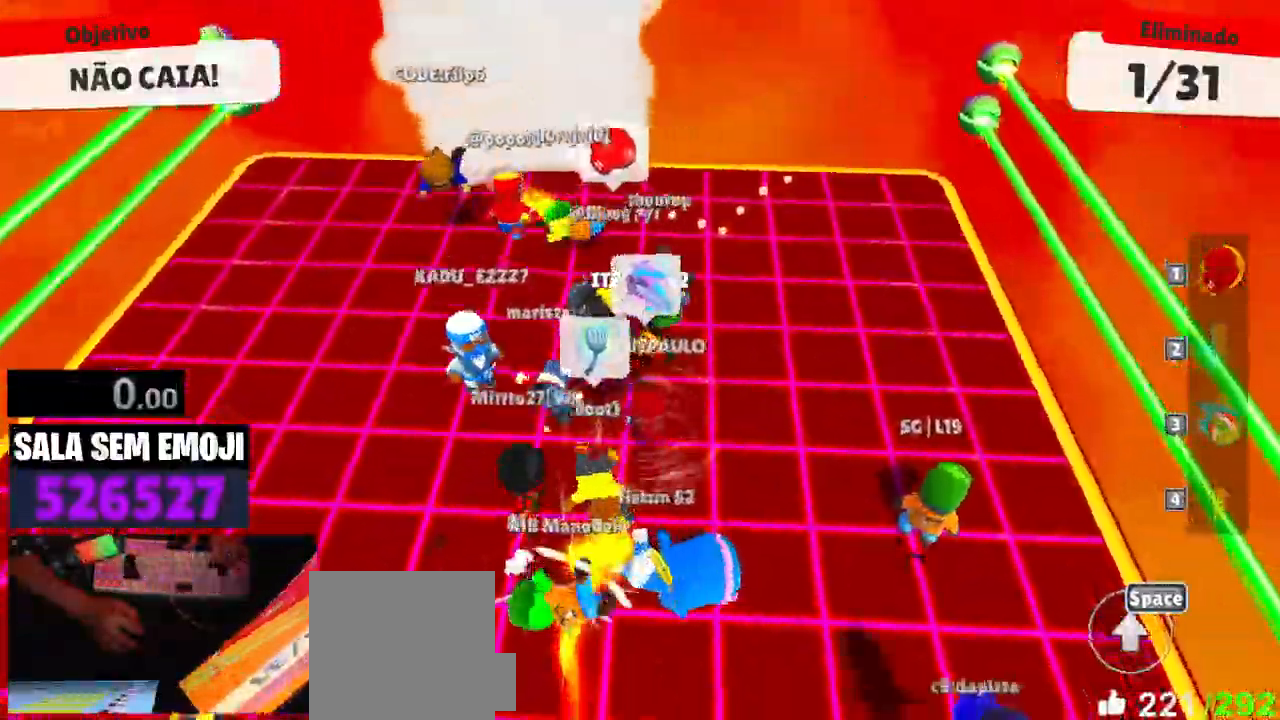
{"keys": ["a", "s"], "events": [[133, "s", "up"], [283, "space", "down"], [417, "s", "down"], [417, "space", "up"]]}
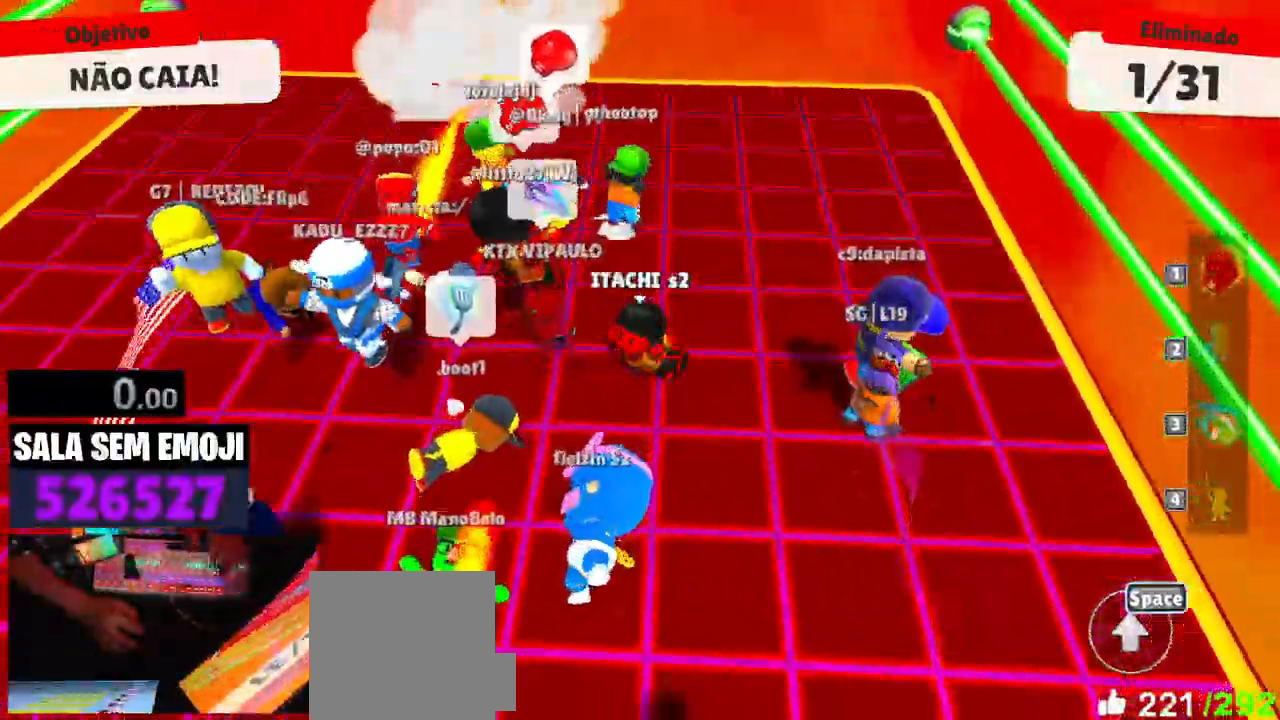
{"keys": ["a", "s", "space"], "events": [[17, "space", "down"], [50, "space", "up"], [150, "space", "down"], [250, "space", "up"], [333, "space", "down"], [383, "space", "up"], [483, "space", "down"]]}
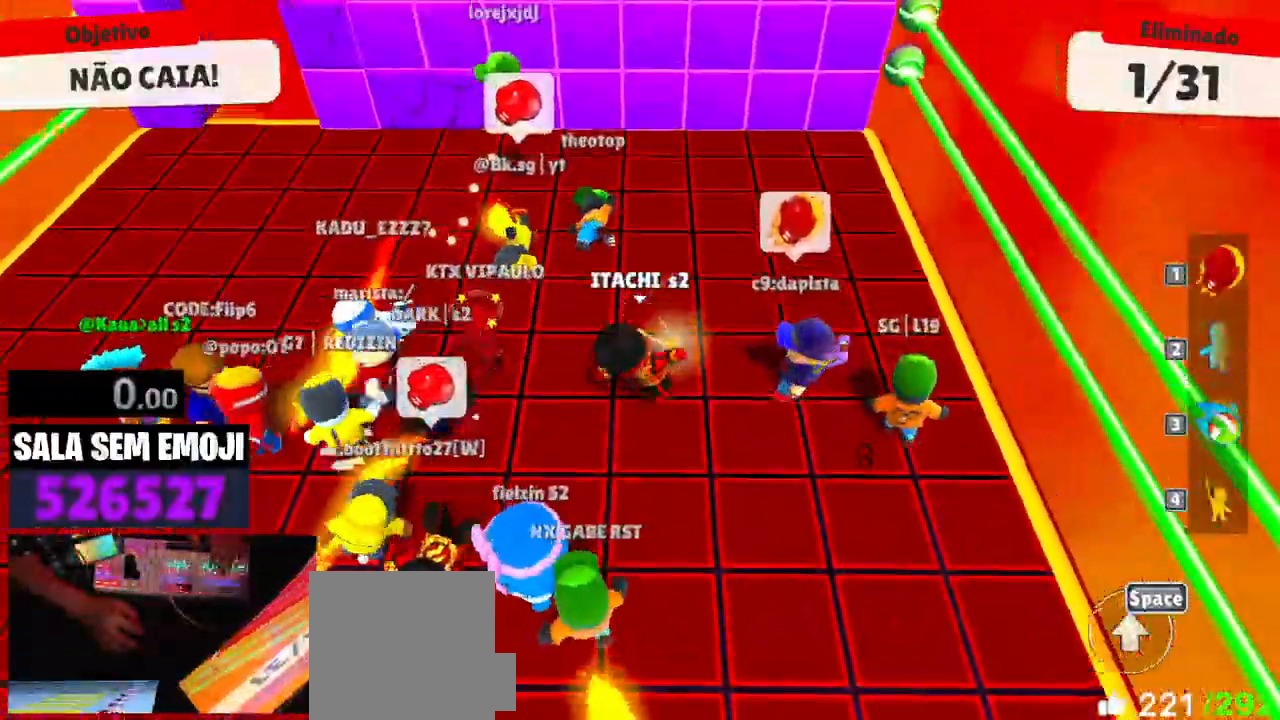
{"keys": ["d", "s"], "events": [[67, "space", "up"], [167, "space", "down"], [217, "space", "up"], [500, "a", "up"], [500, "d", "down"]]}
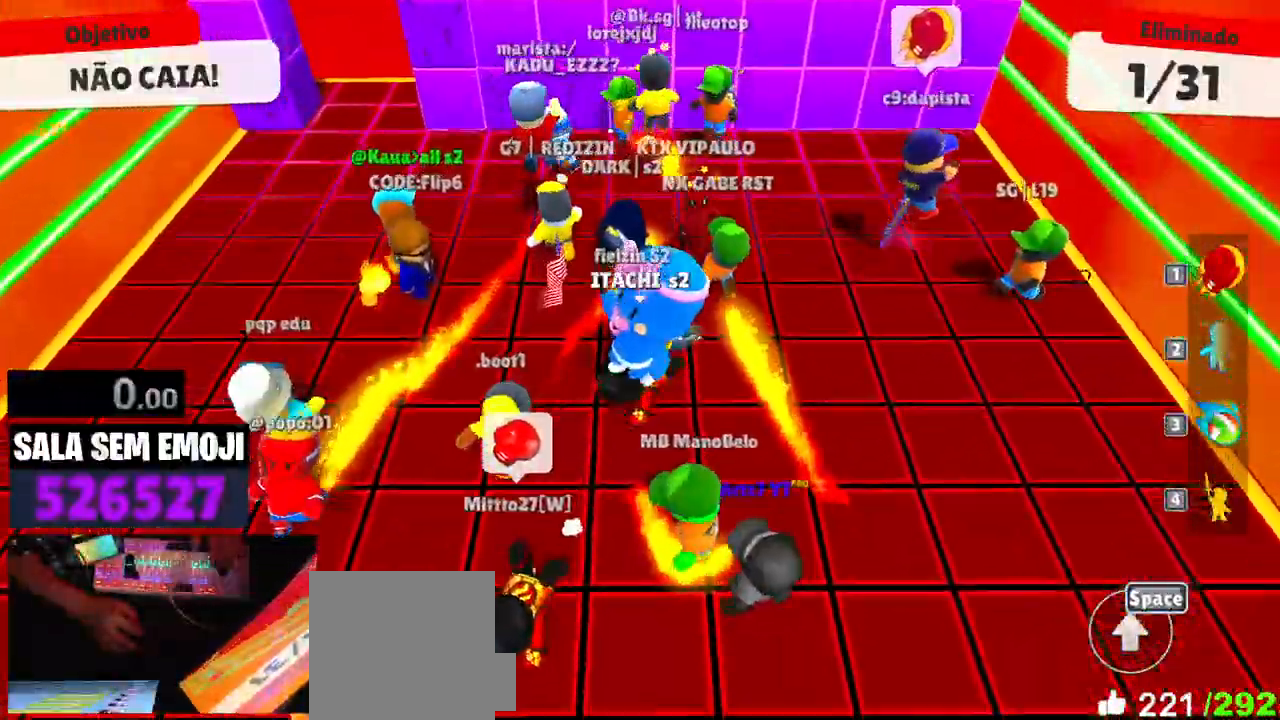
{"keys": ["s"], "events": [[83, "s", "up"], [417, "s", "down"], [467, "d", "up"]]}
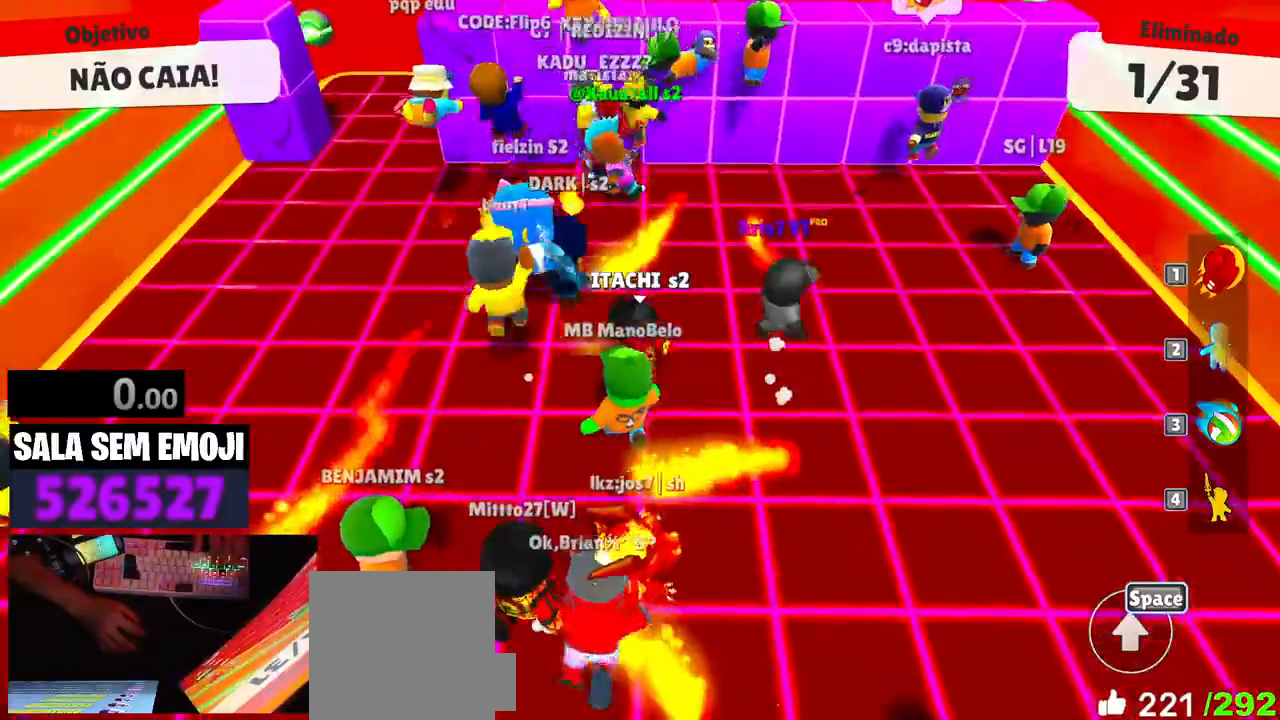
{"keys": ["s"], "events": [[17, "a", "down"], [250, "space", "down"], [350, "space", "up"], [383, "a", "up"]]}
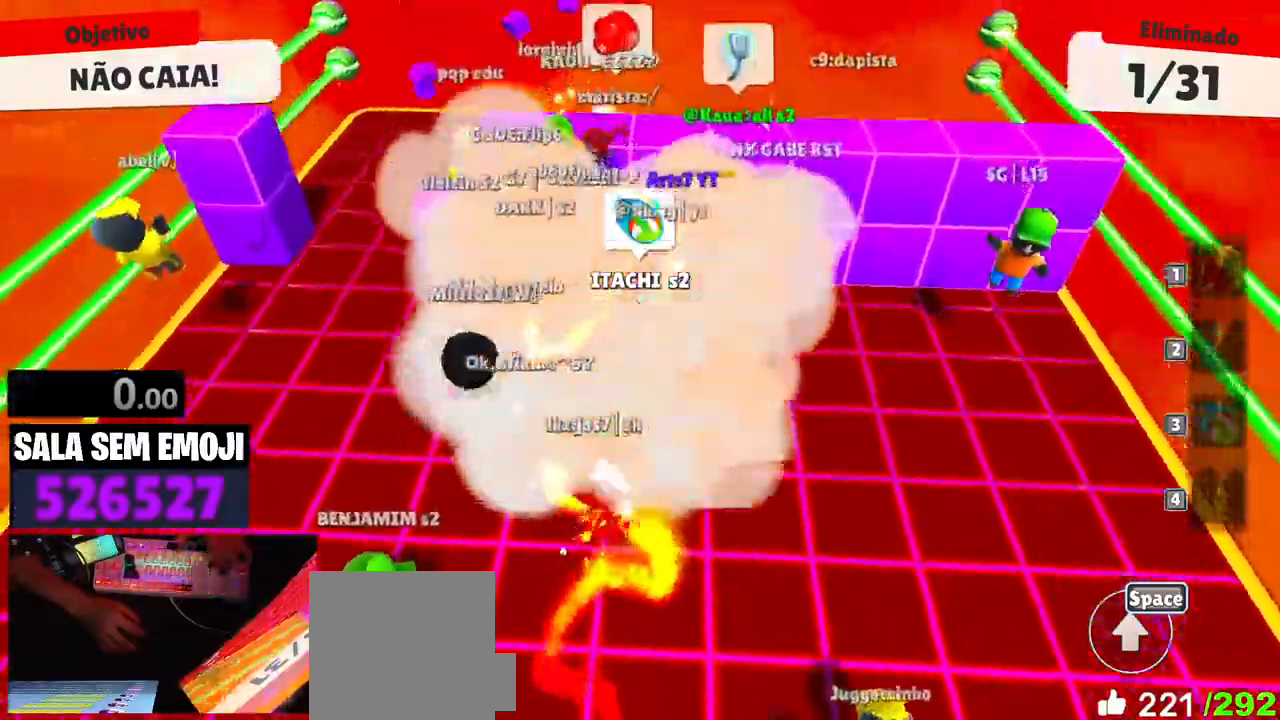
{"keys": ["a"], "events": [[317, "a", "down"], [450, "s", "up"]]}
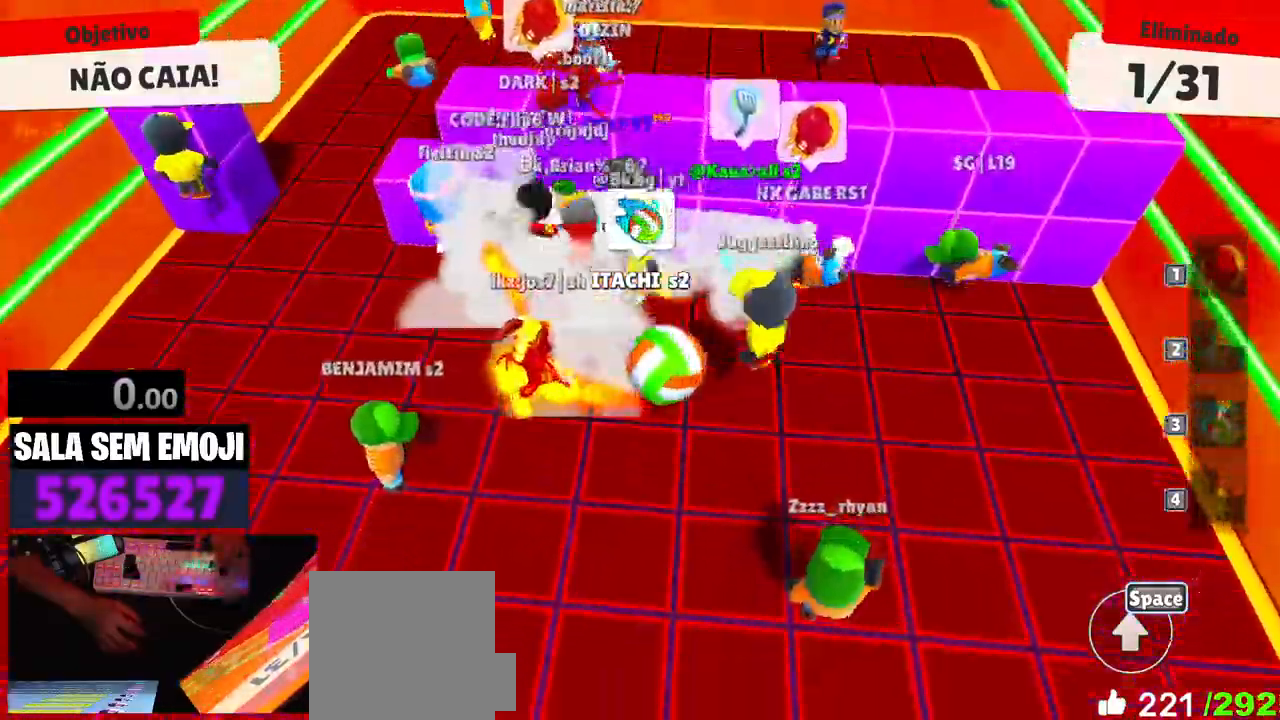
{"keys": ["w"], "events": [[233, "w", "down"], [283, "a", "up"], [317, "space", "down"], [417, "space", "up"]]}
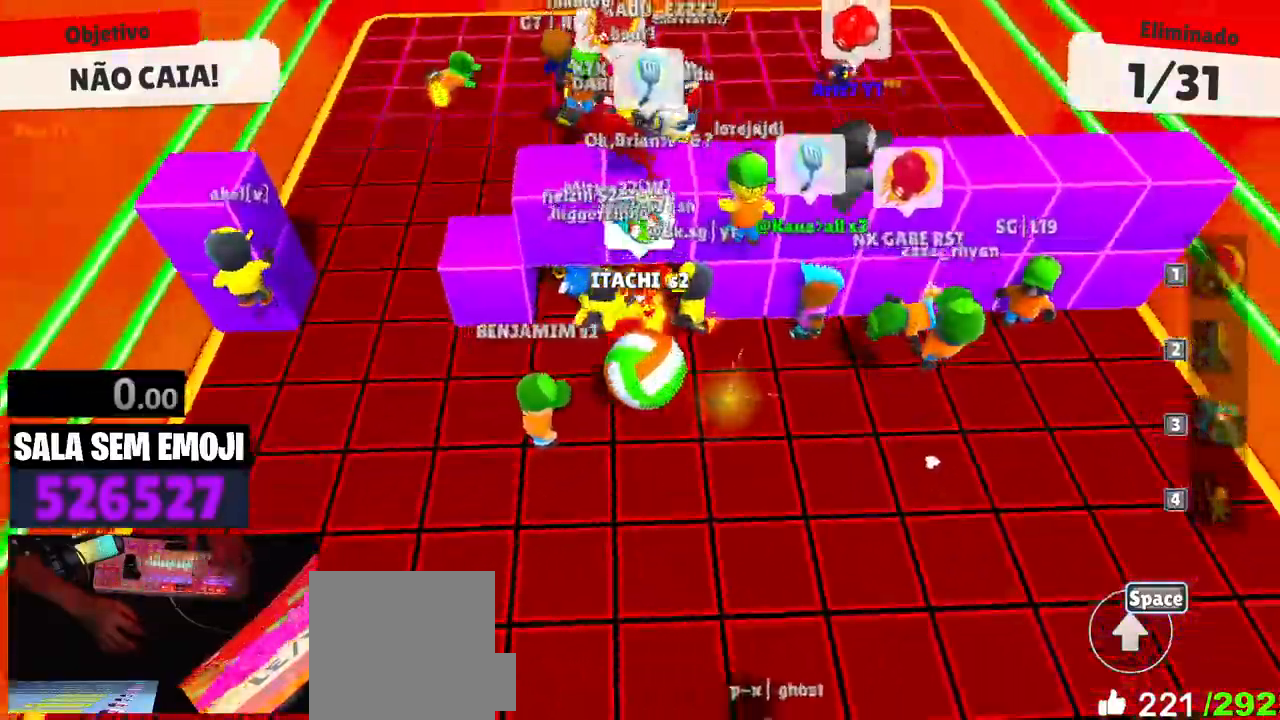
{"keys": ["w"], "events": [[200, "space", "down"], [300, "space", "up"]]}
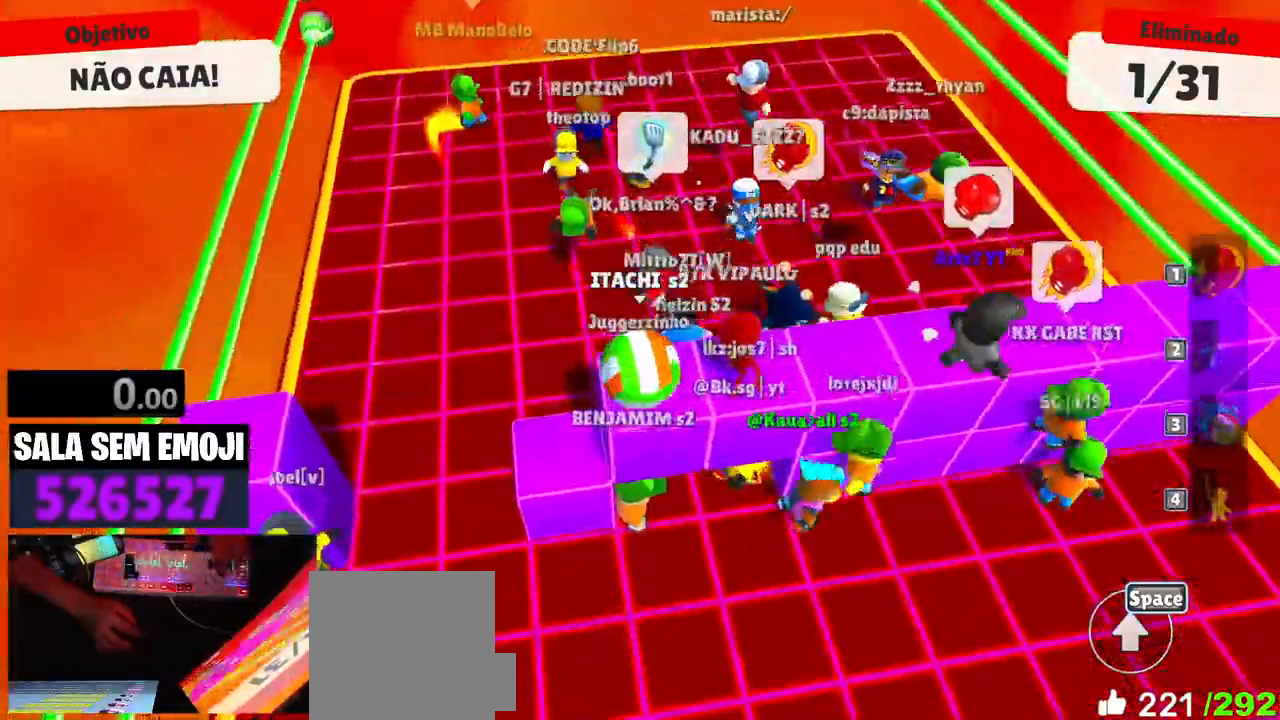
{"keys": ["d", "w"], "events": [[167, "d", "down"]]}
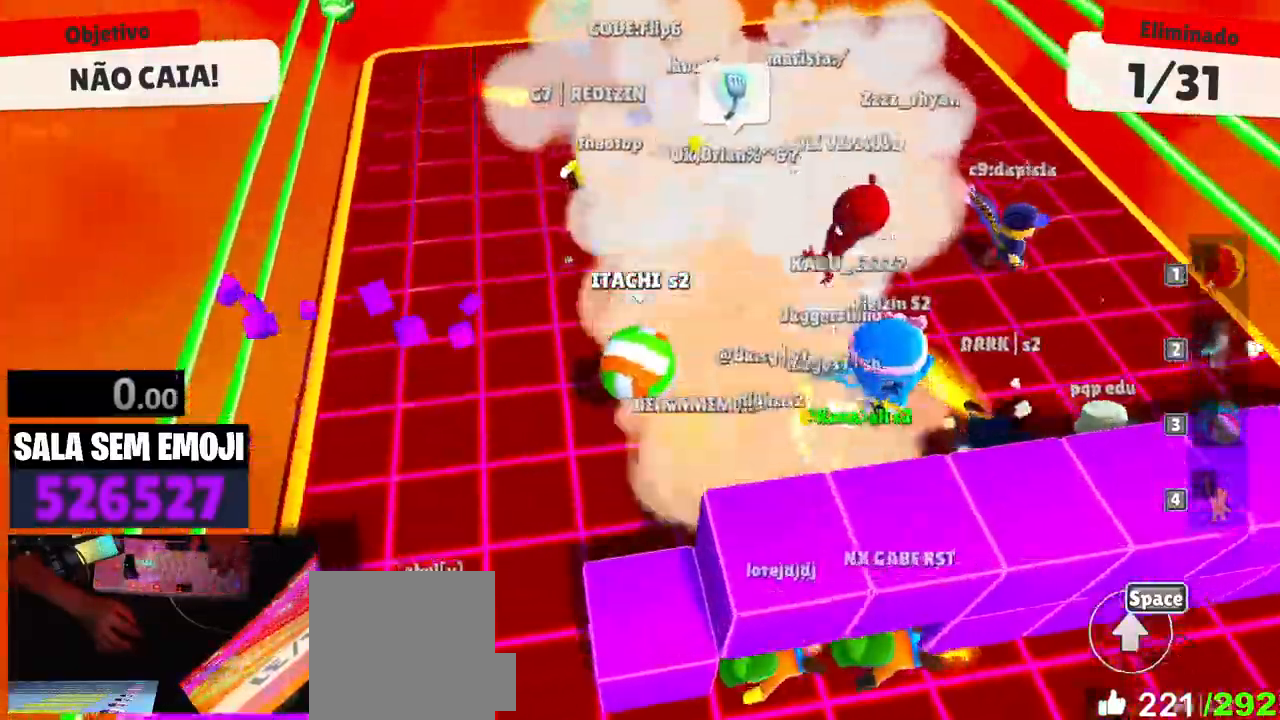
{"keys": ["d", "w"], "events": [[317, "space", "down"], [467, "space", "up"]]}
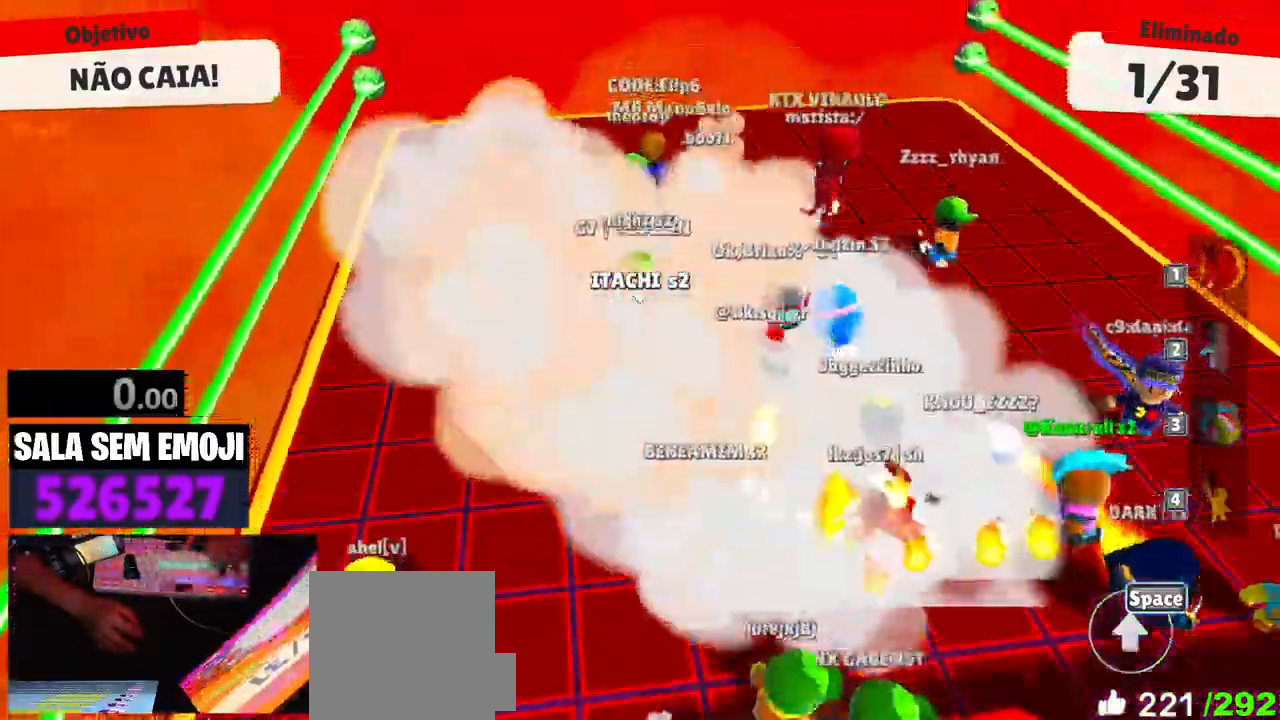
{"keys": ["s"], "events": [[100, "space", "down"], [200, "space", "up"], [300, "w", "up"], [433, "s", "down"], [483, "d", "up"]]}
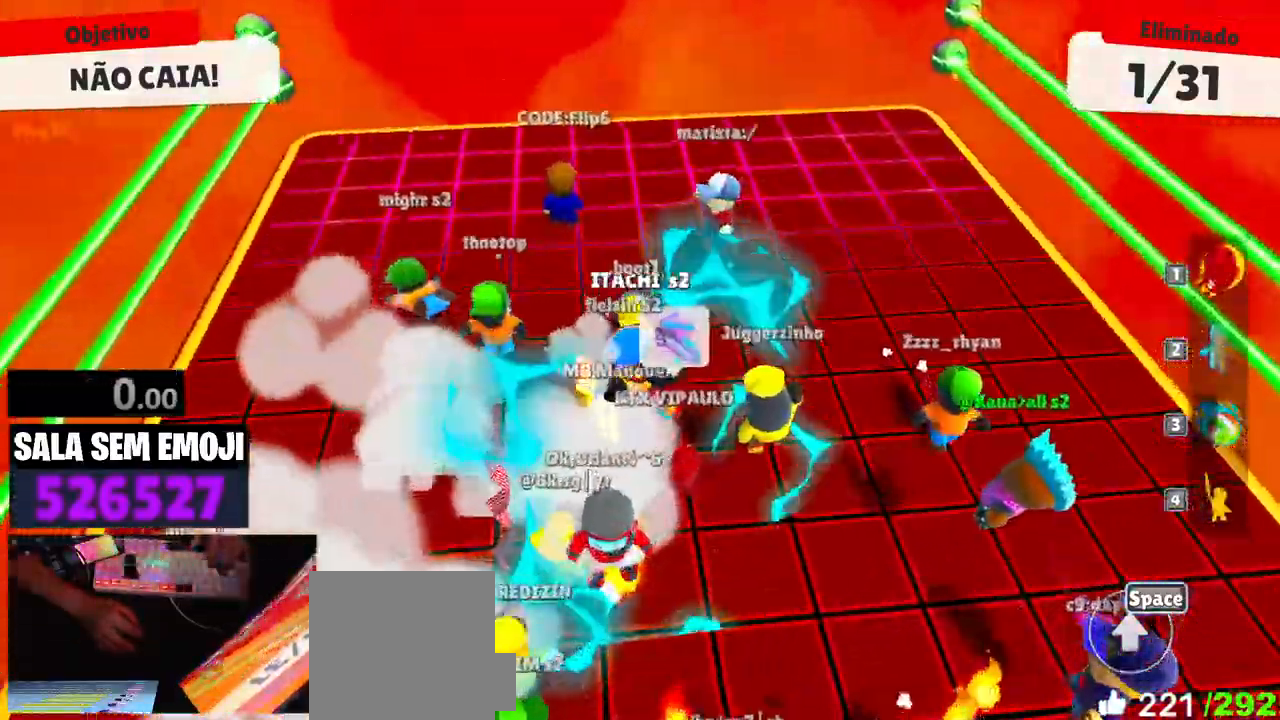
{"keys": ["a", "w"], "events": [[33, "a", "down"], [33, "s", "up"], [217, "w", "down"]]}
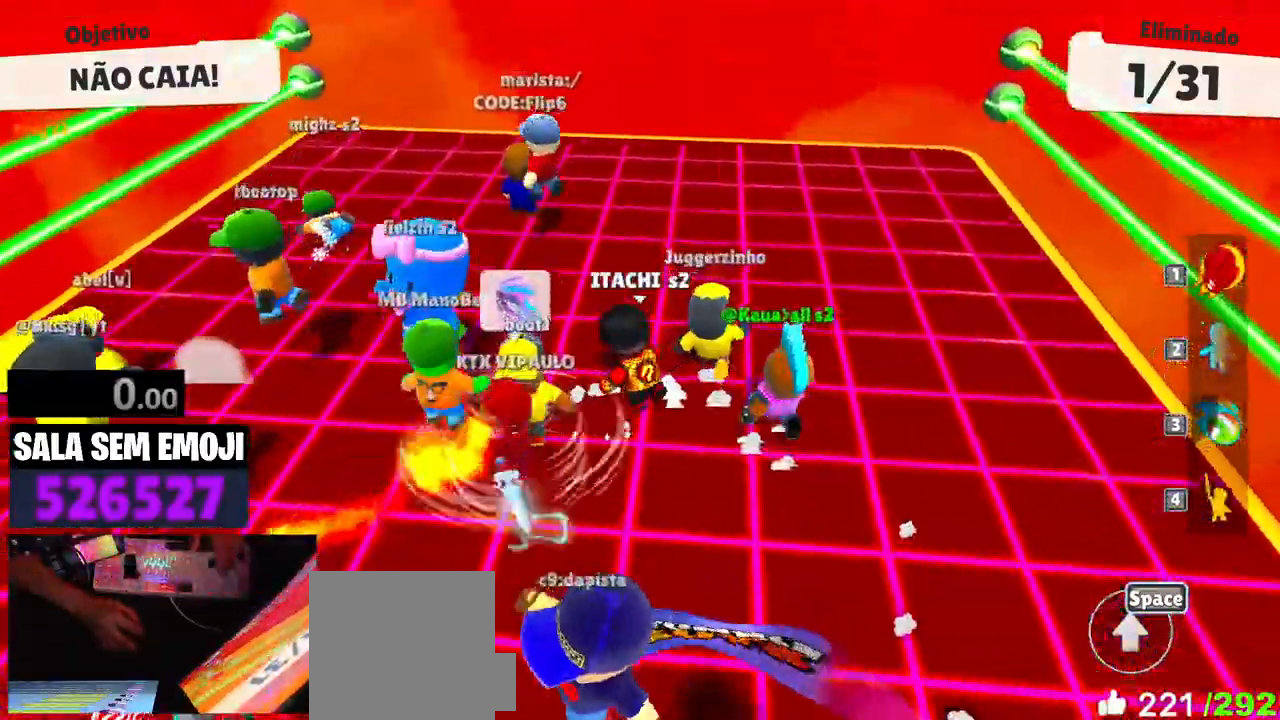
{"keys": ["d", "w"], "events": [[83, "a", "up"], [467, "d", "down"]]}
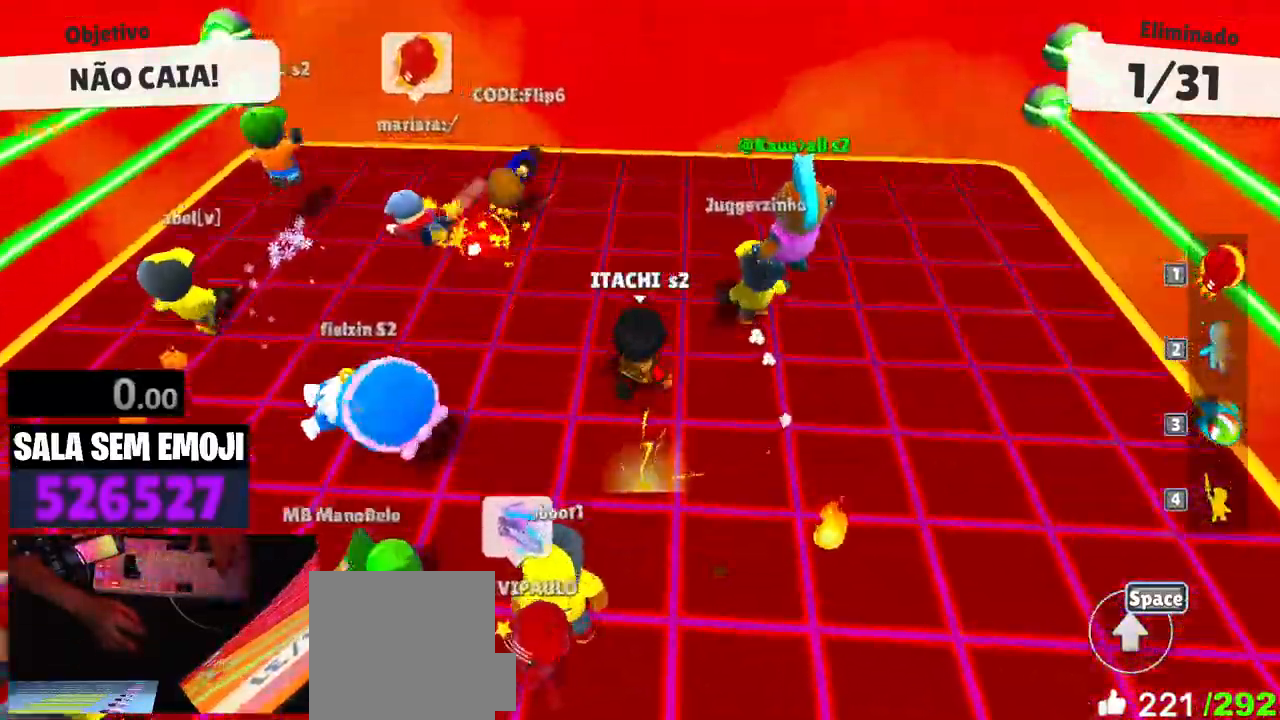
{"keys": ["a"], "events": [[17, "space", "down"], [100, "space", "up"], [100, "w", "up"], [250, "s", "down"], [333, "a", "down"], [333, "d", "up"], [433, "s", "up"]]}
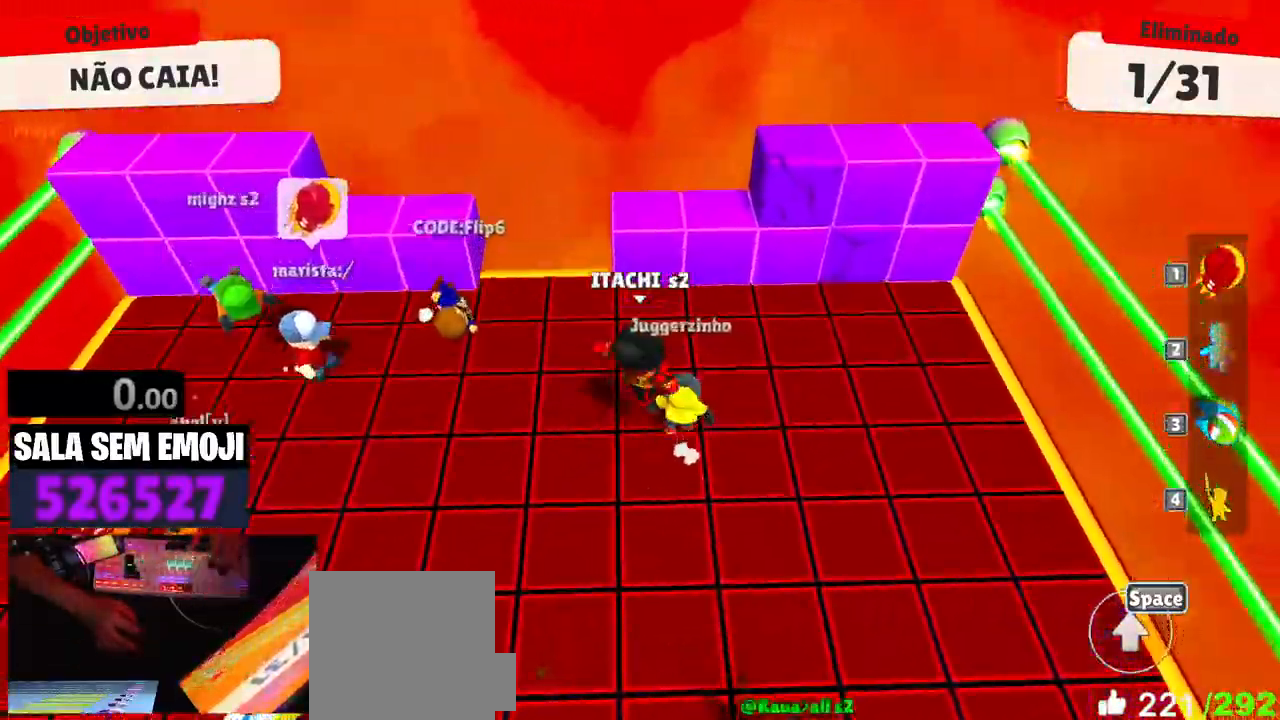
{"keys": ["d", "s", "space"], "events": [[217, "s", "down"], [300, "a", "up"], [400, "d", "down"], [500, "space", "down"]]}
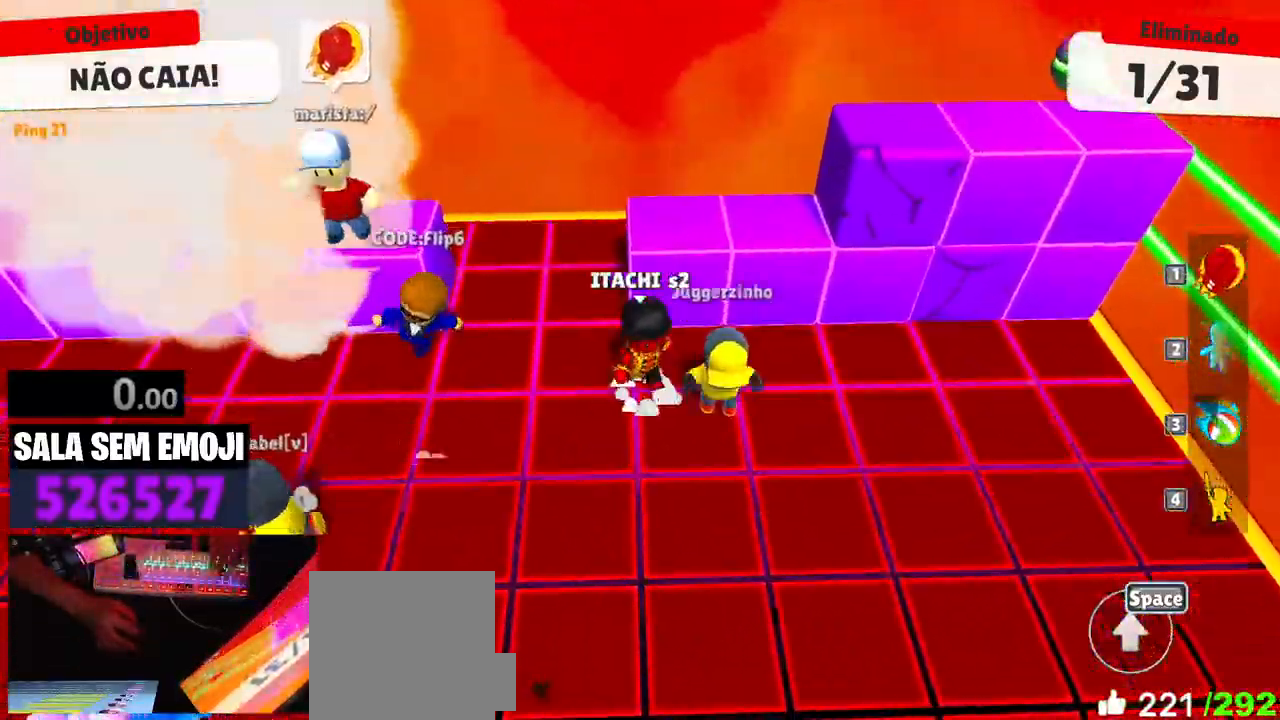
{"keys": ["a"], "events": [[50, "s", "up"], [133, "space", "up"], [467, "a", "down"], [467, "d", "up"]]}
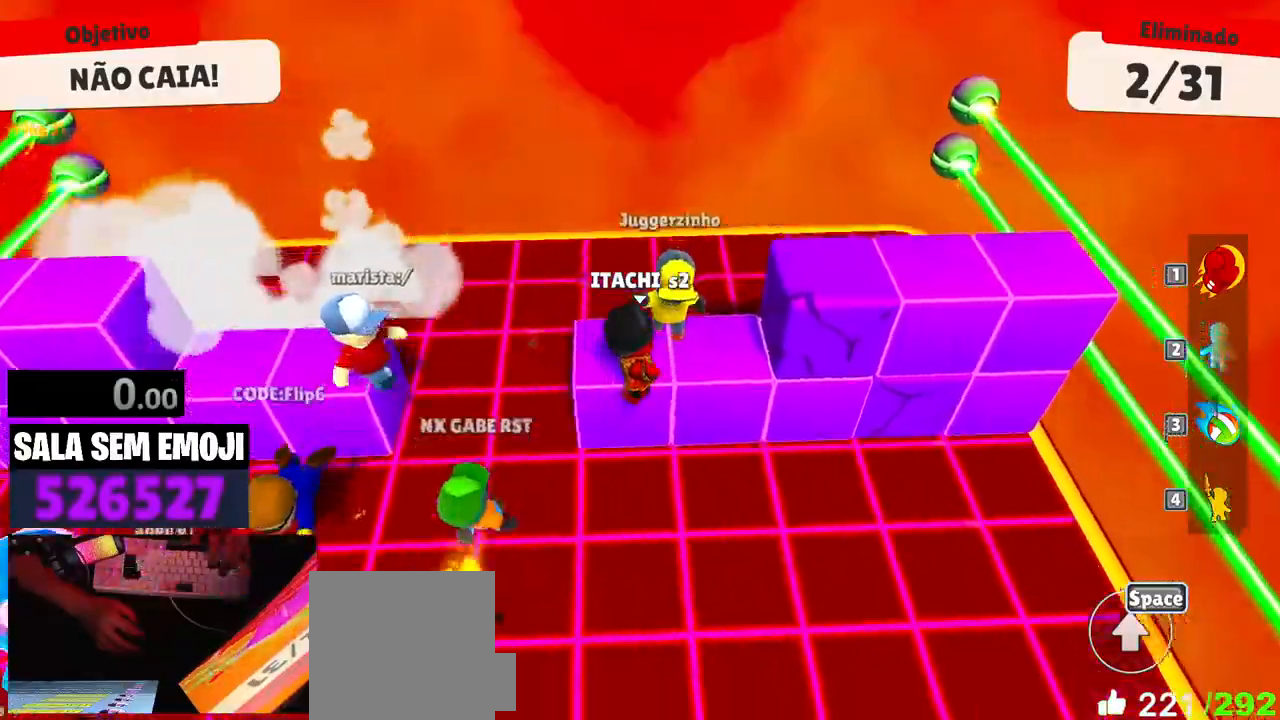
{"keys": ["w"], "events": [[150, "w", "down"], [250, "a", "up"], [250, "space", "down"], [333, "space", "up"], [383, "a", "down"], [483, "a", "up"]]}
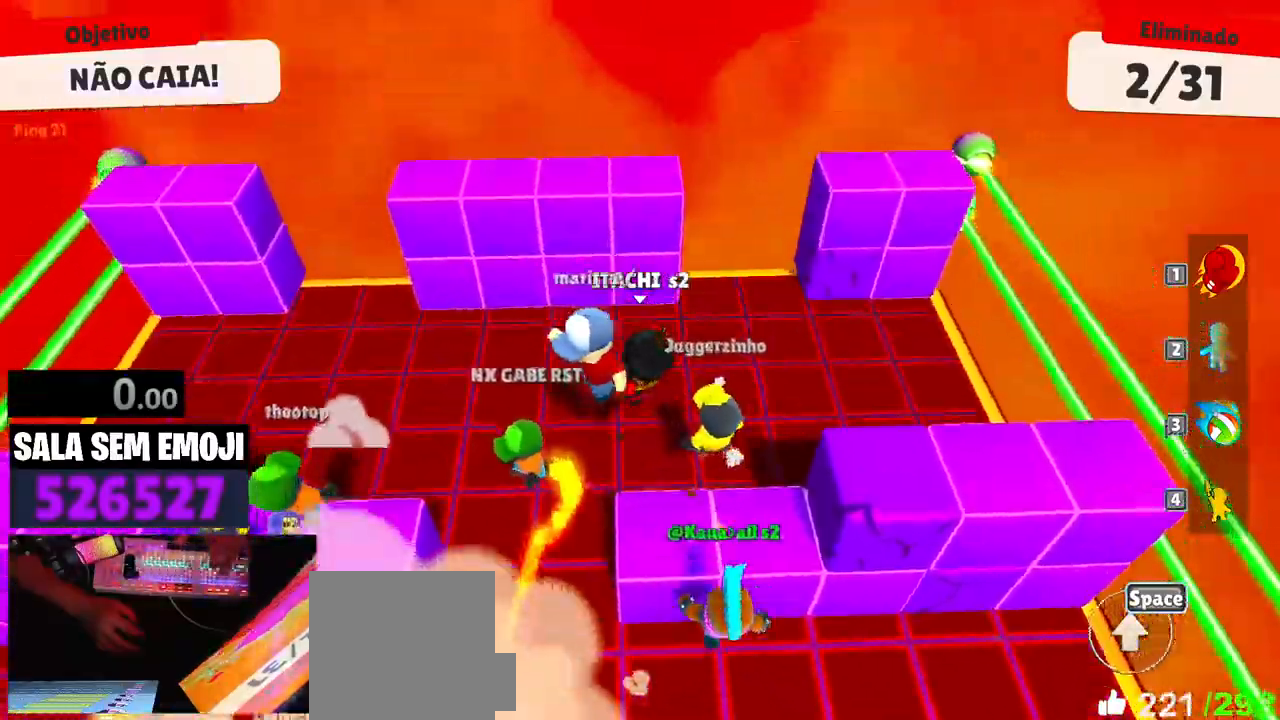
{"keys": ["a"], "events": [[33, "d", "down"], [67, "w", "up"], [217, "s", "down"], [300, "a", "down"], [300, "d", "up"], [450, "s", "up"]]}